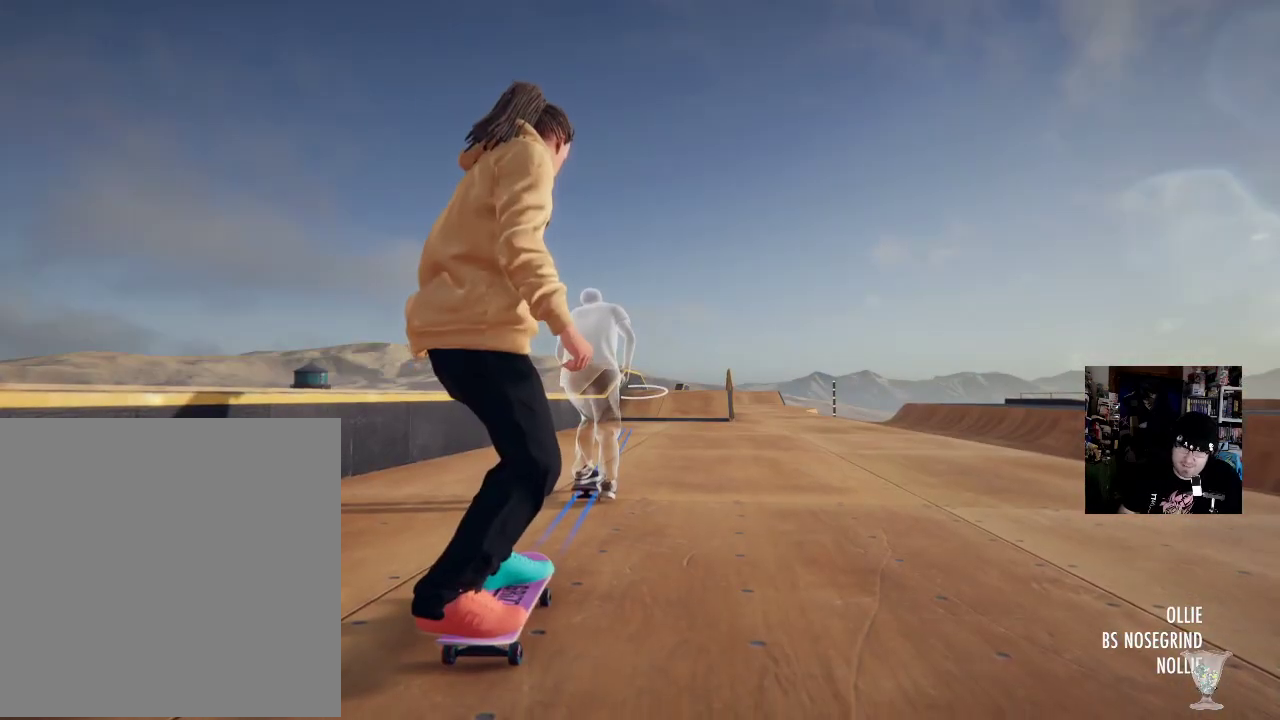
Gameplay with a controller (Xbox layout); each line is a JSON object with the inputs held at the frame after it. "button_events" lists button changes between this image and that frame as [ms after this image, input, new state], when the widget could be followed in between (sticks are given only as held states). Not read: DPAD_DOWN DPAD_LEFT DPAD_RIGHT DPAD_UP HOME L3 R3 SELECT START.
{"buttons": ["A"], "left_stick": "center", "right_stick": "center", "button_events": [[100, "A", "down"]]}
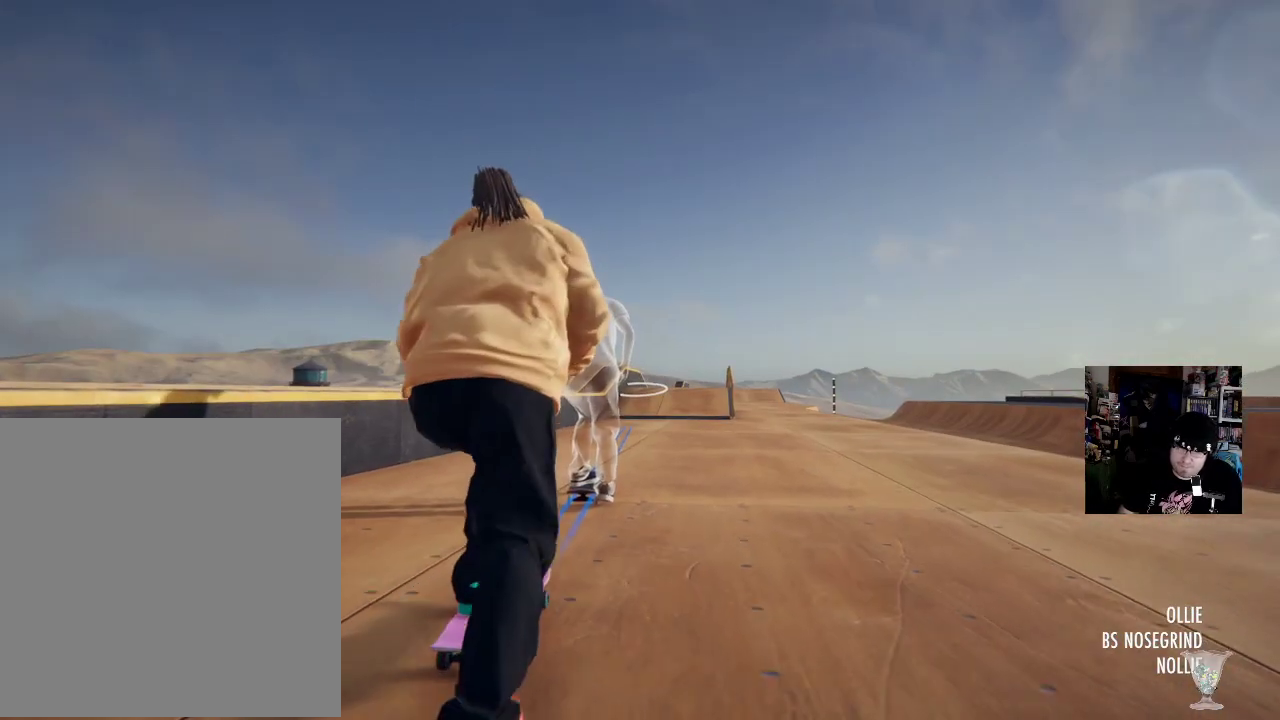
{"buttons": ["A"], "left_stick": "center", "right_stick": "center", "button_events": []}
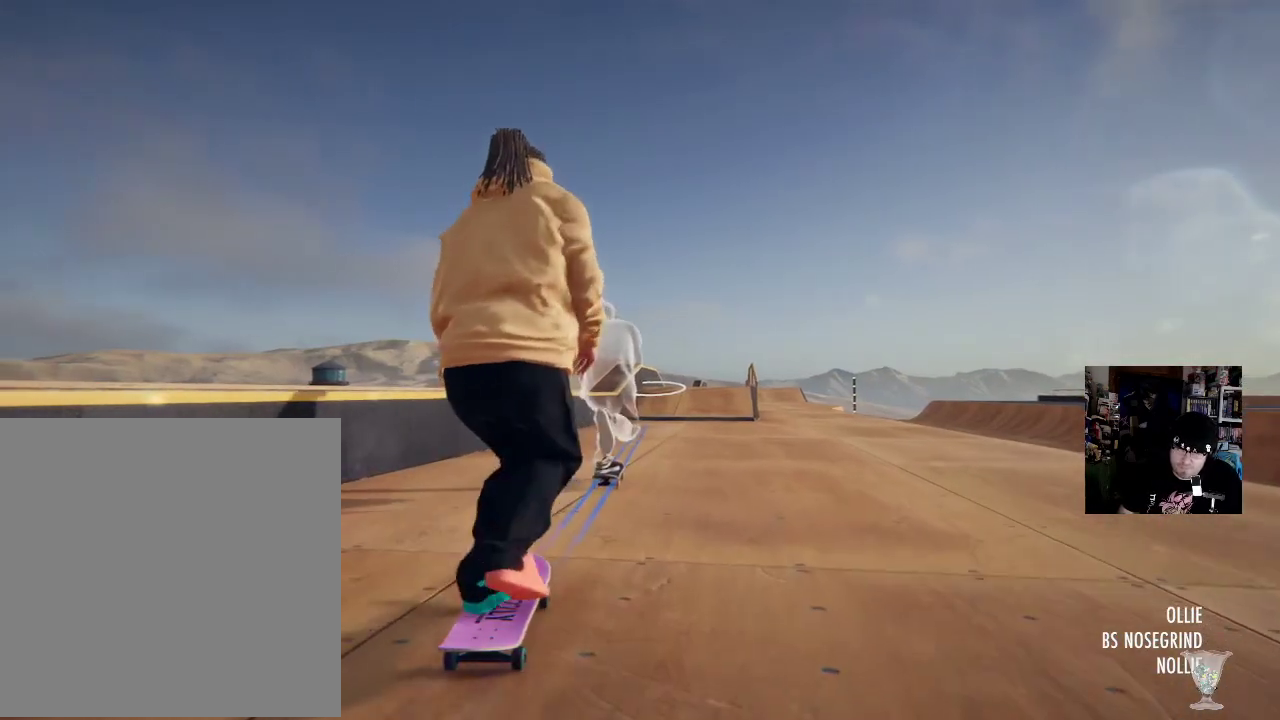
{"buttons": ["A"], "left_stick": "center", "right_stick": "center"}
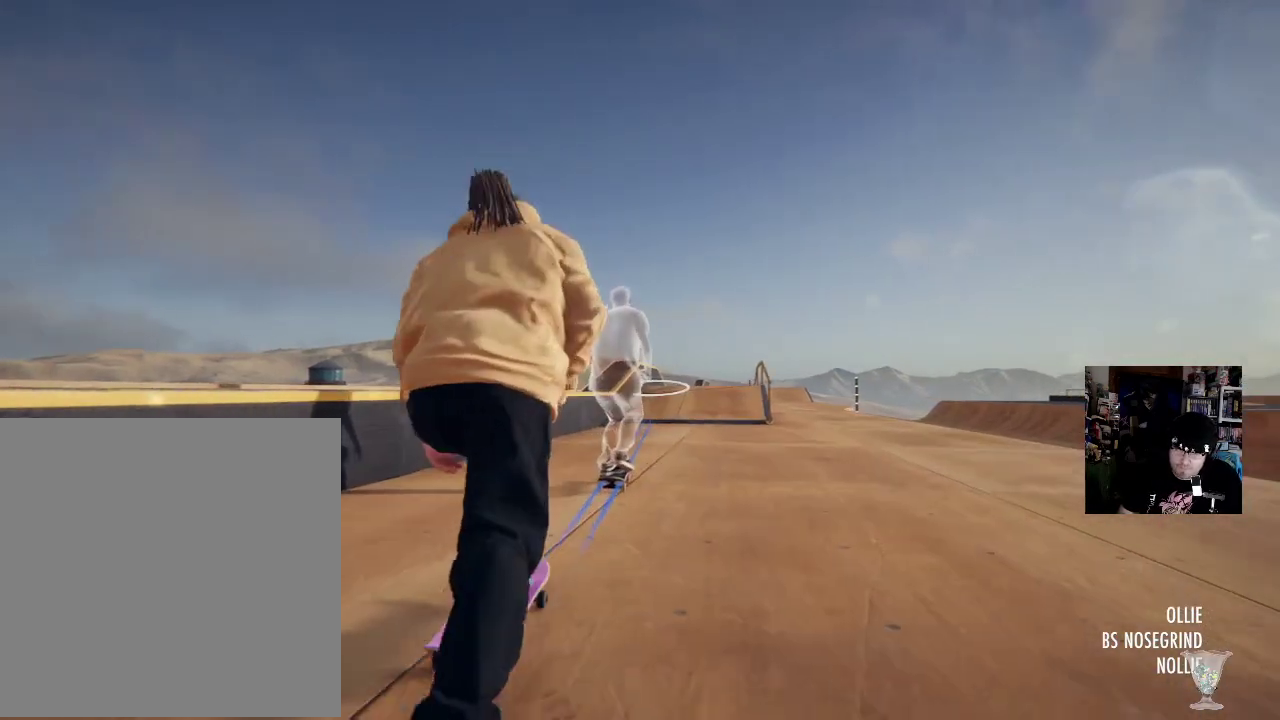
{"buttons": ["A"], "left_stick": "center", "right_stick": "center", "button_events": []}
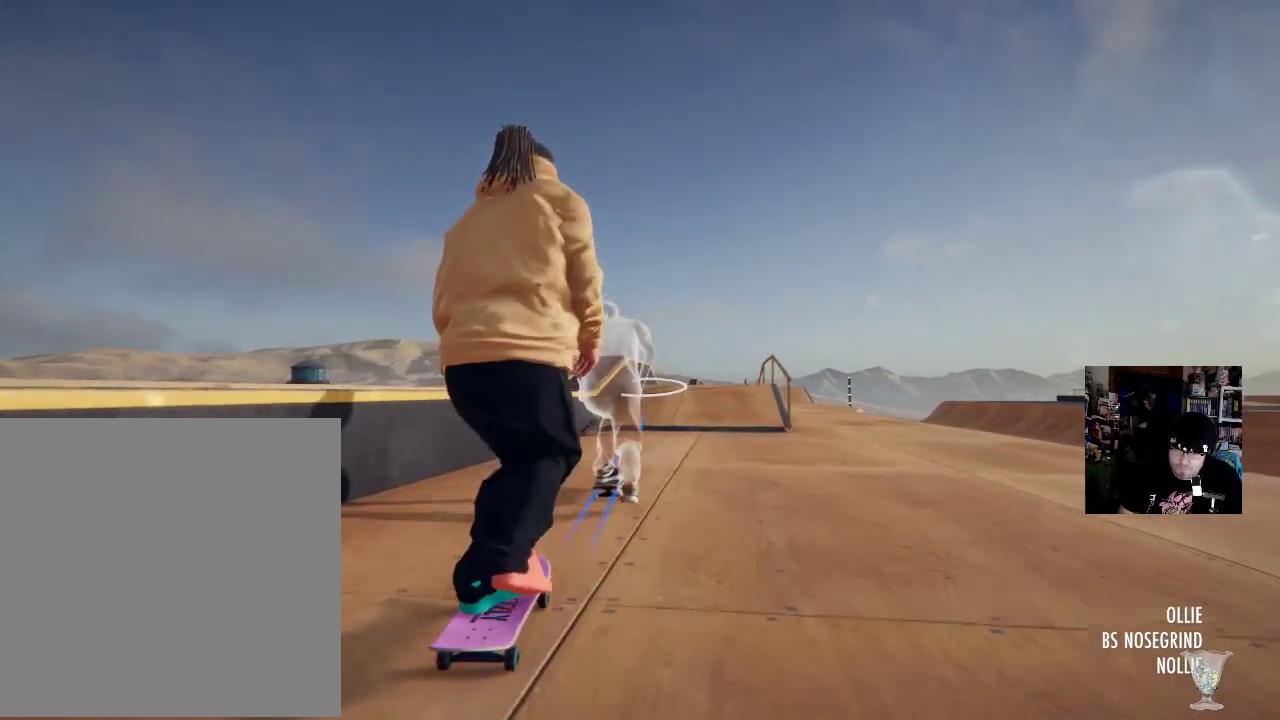
{"buttons": ["A"], "left_stick": "center", "right_stick": "center", "button_events": [[33, "A", "up"], [167, "A", "down"], [317, "A", "up"], [384, "A", "down"]]}